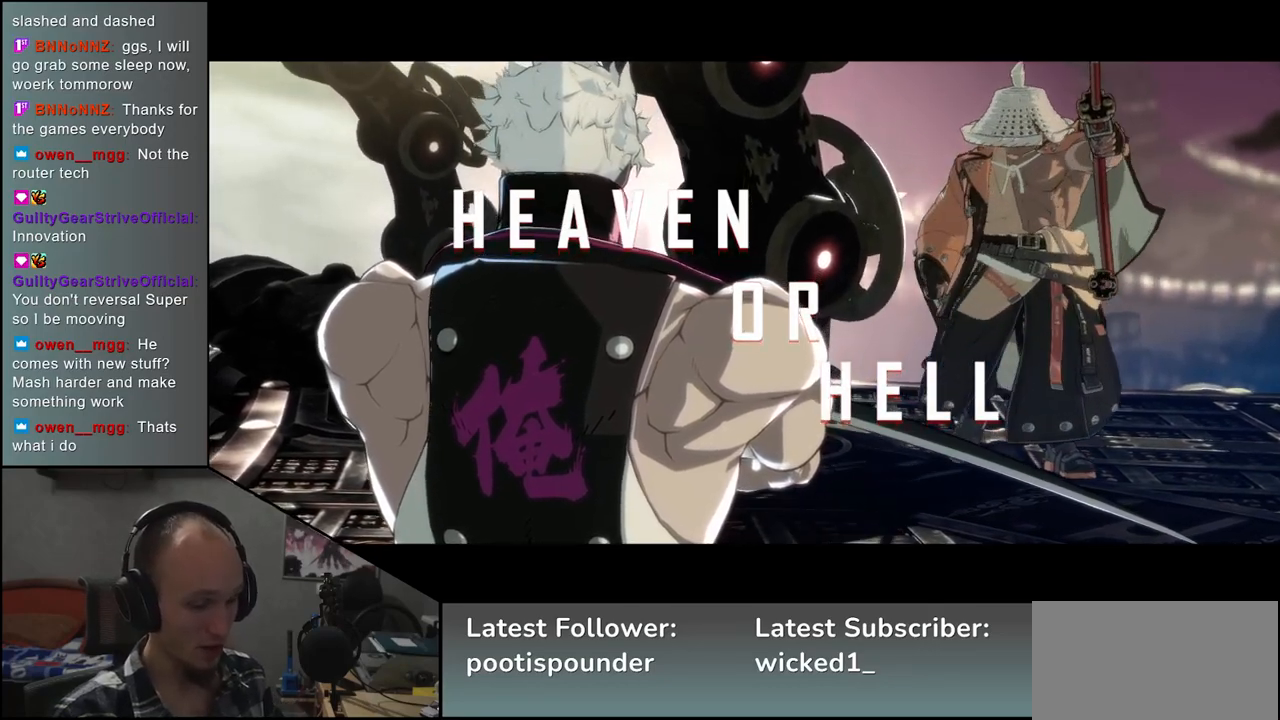
Gameplay with a controller (arcade stick); each line is a JSON object with the inputs held at the frame after it. "events" lists button and stick changes between this image and that frame as [ms after this image, input, new state], when the widget could be followed in between. Not read: L3 R3 other_buttons.
{"buttons": [], "left_stick": "left", "events": []}
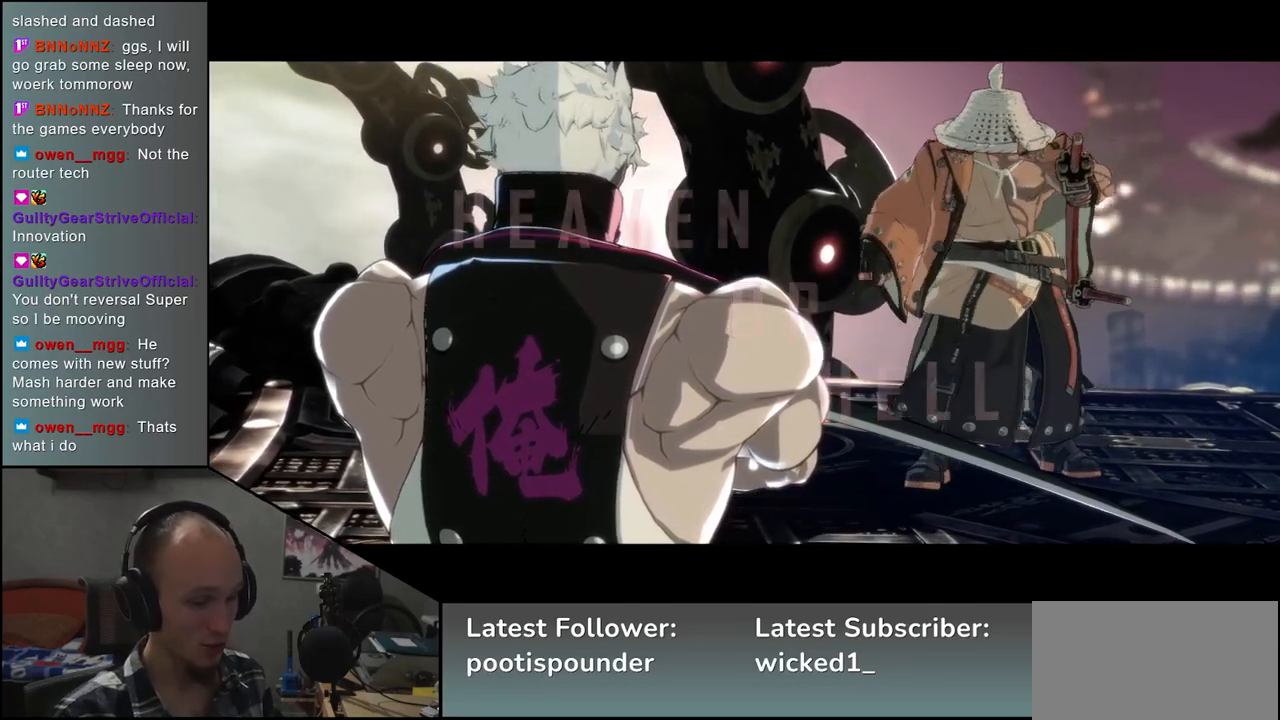
{"buttons": [], "left_stick": "left", "events": []}
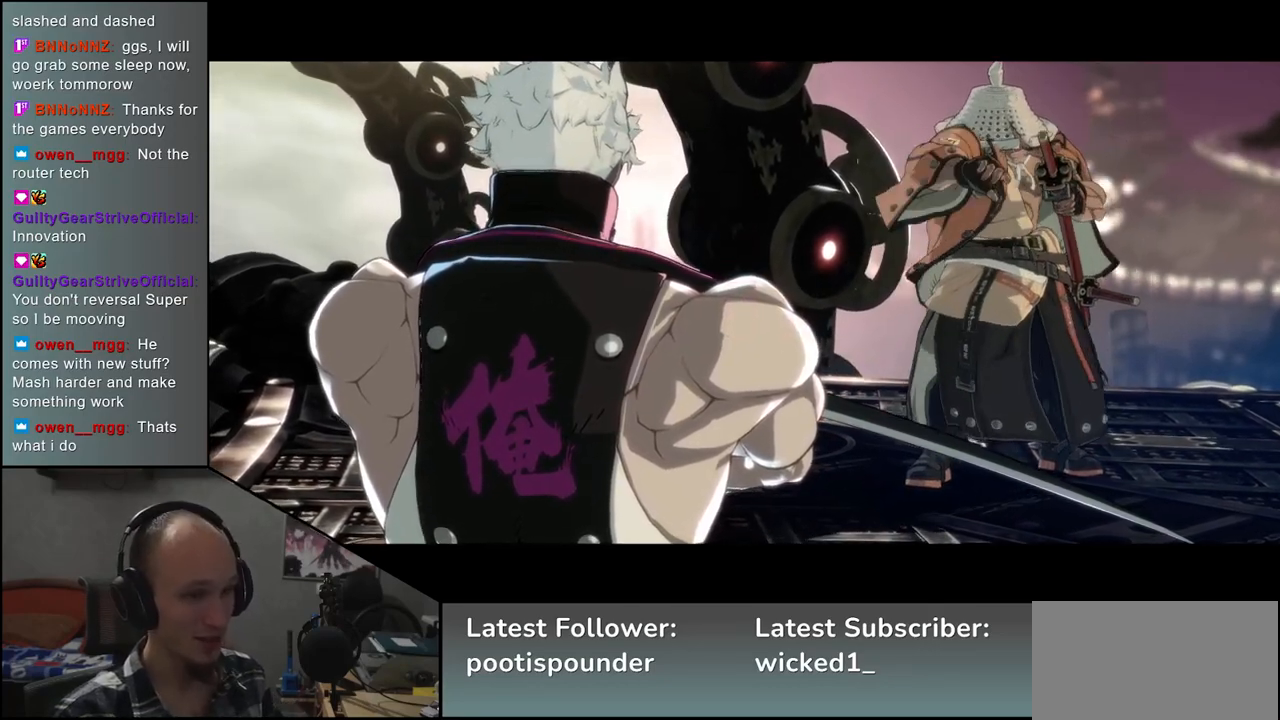
{"buttons": [], "left_stick": "left", "events": []}
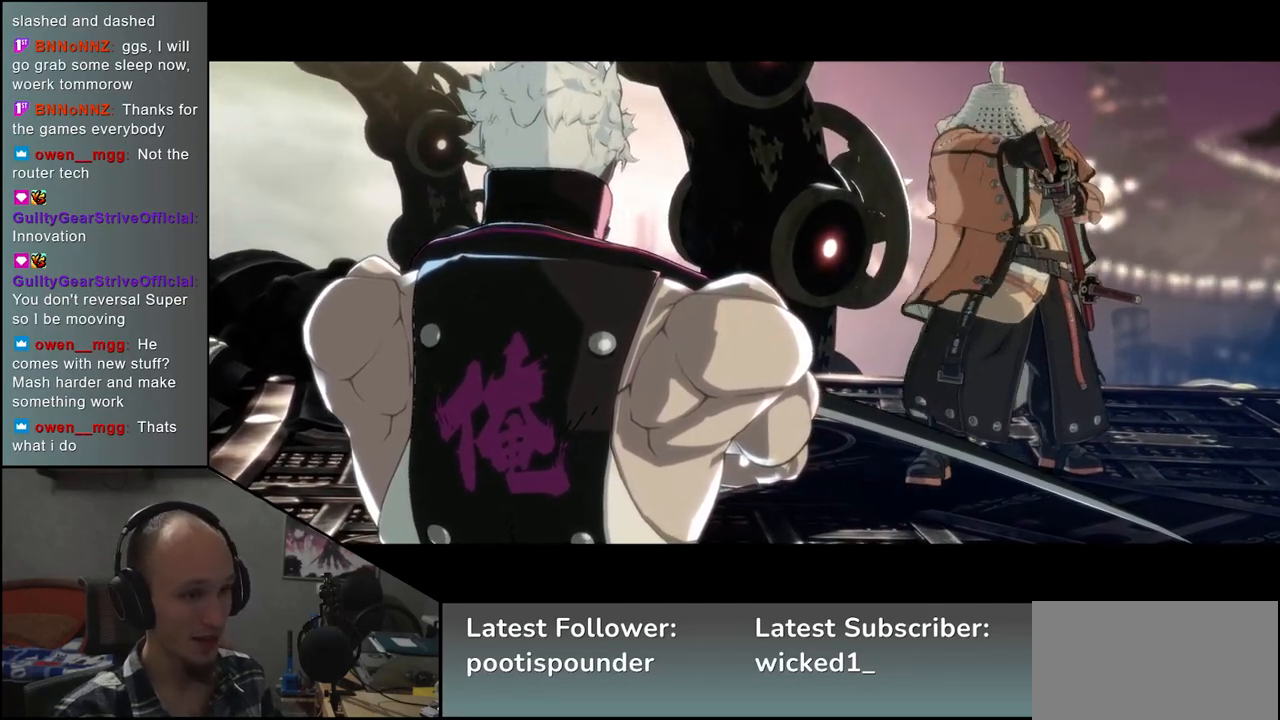
{"buttons": [], "left_stick": "left", "events": []}
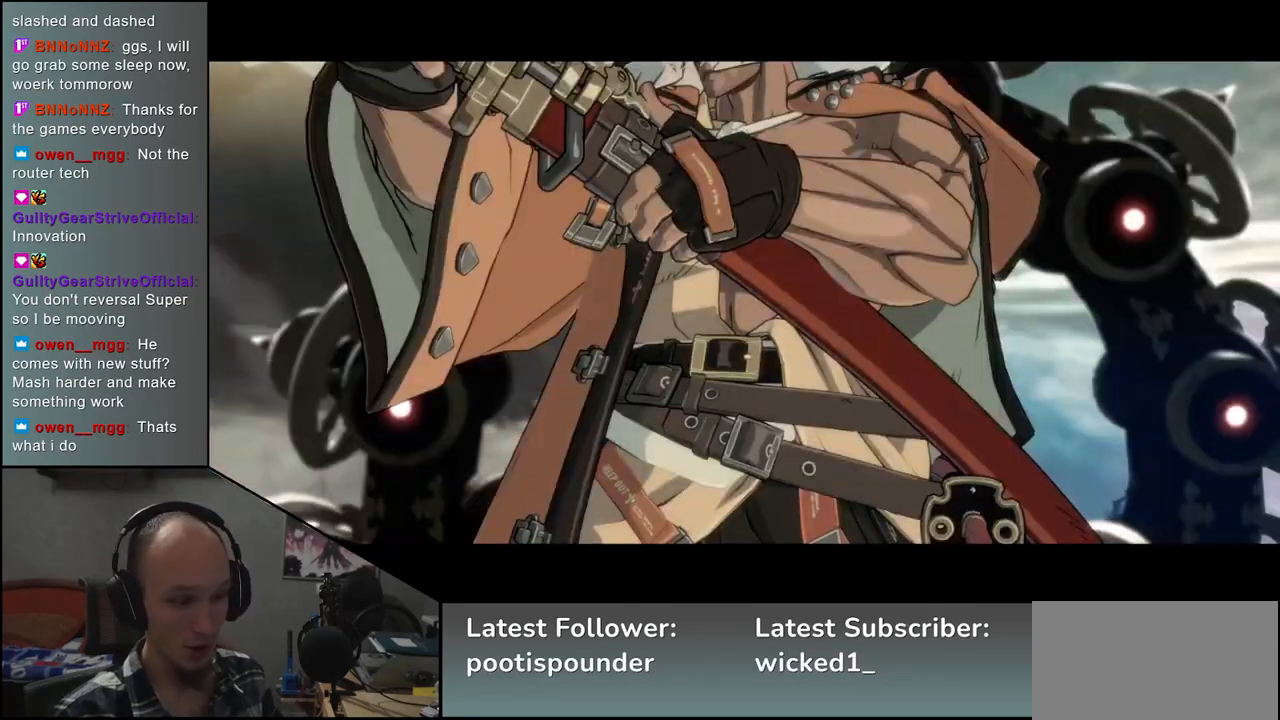
{"buttons": [], "left_stick": "left", "events": []}
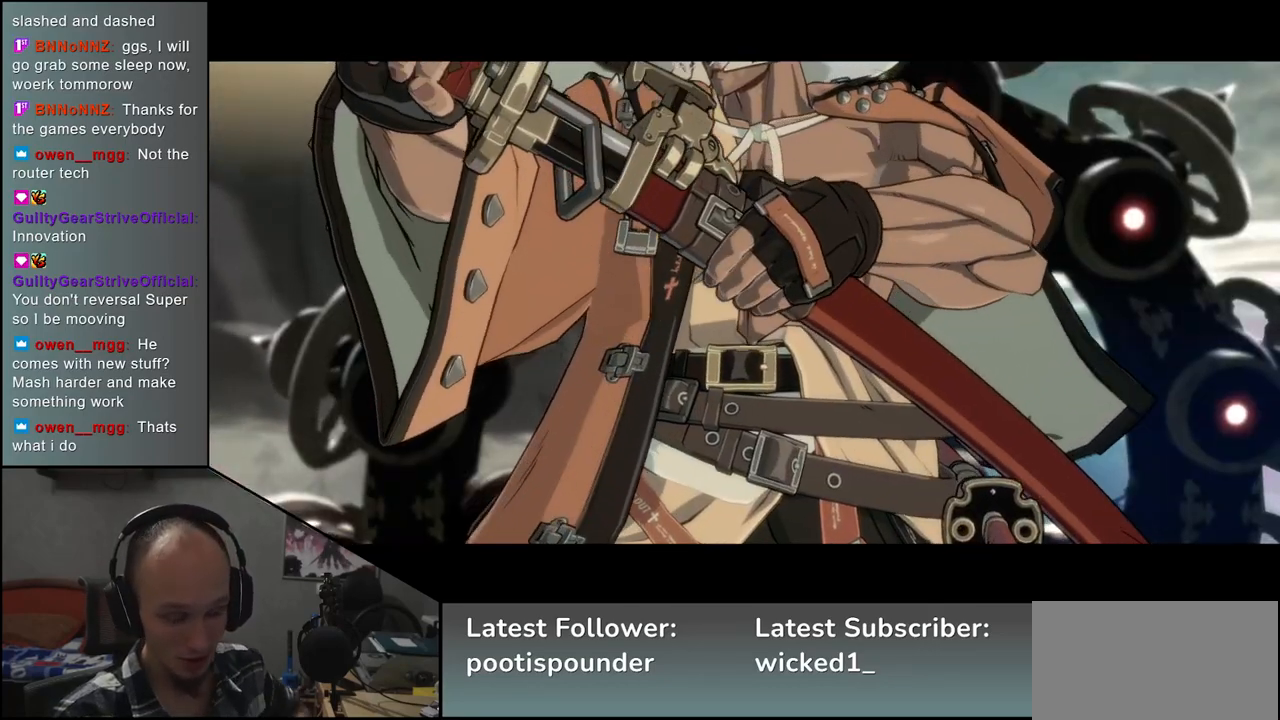
{"buttons": [], "left_stick": "left", "events": []}
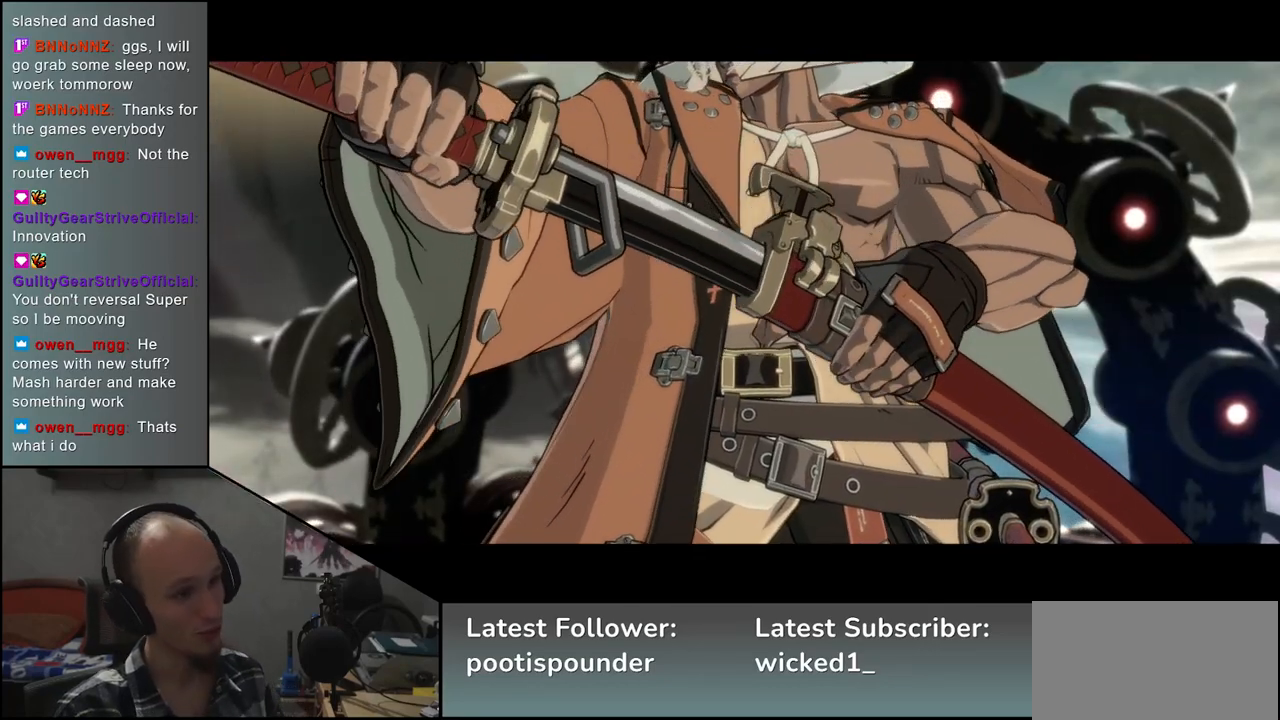
{"buttons": [], "left_stick": "left", "events": []}
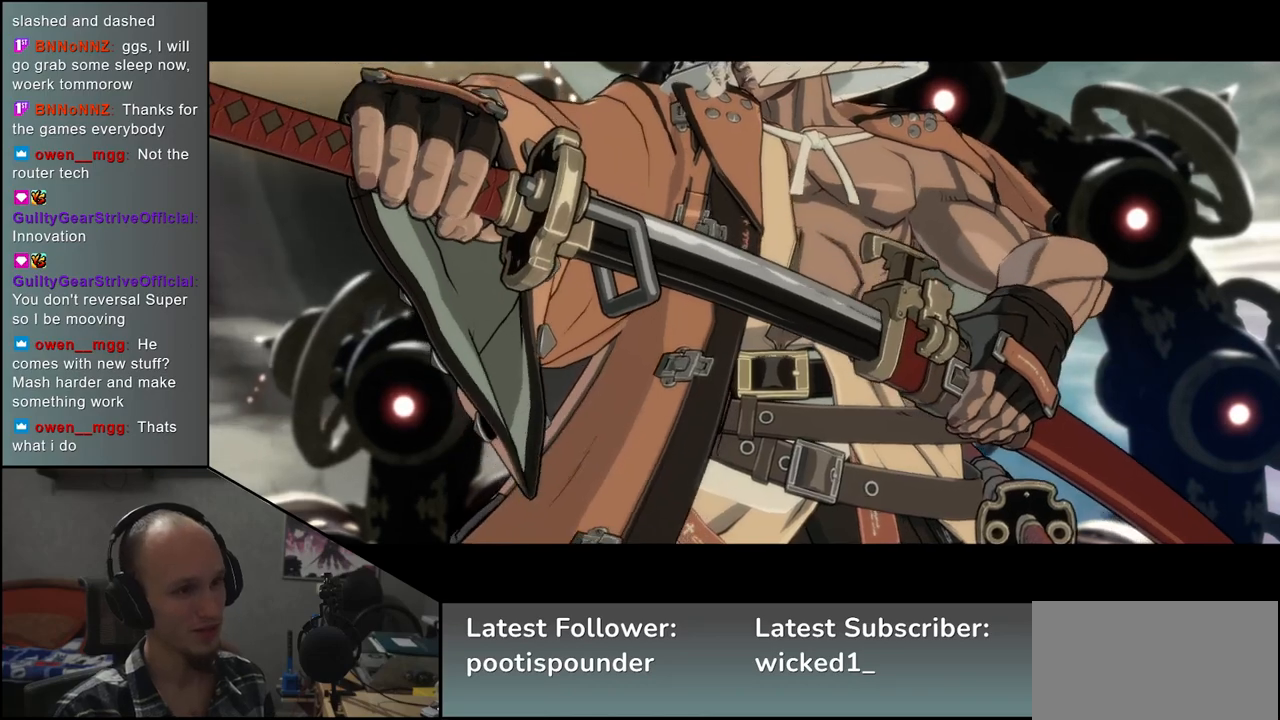
{"buttons": [], "left_stick": "left", "events": []}
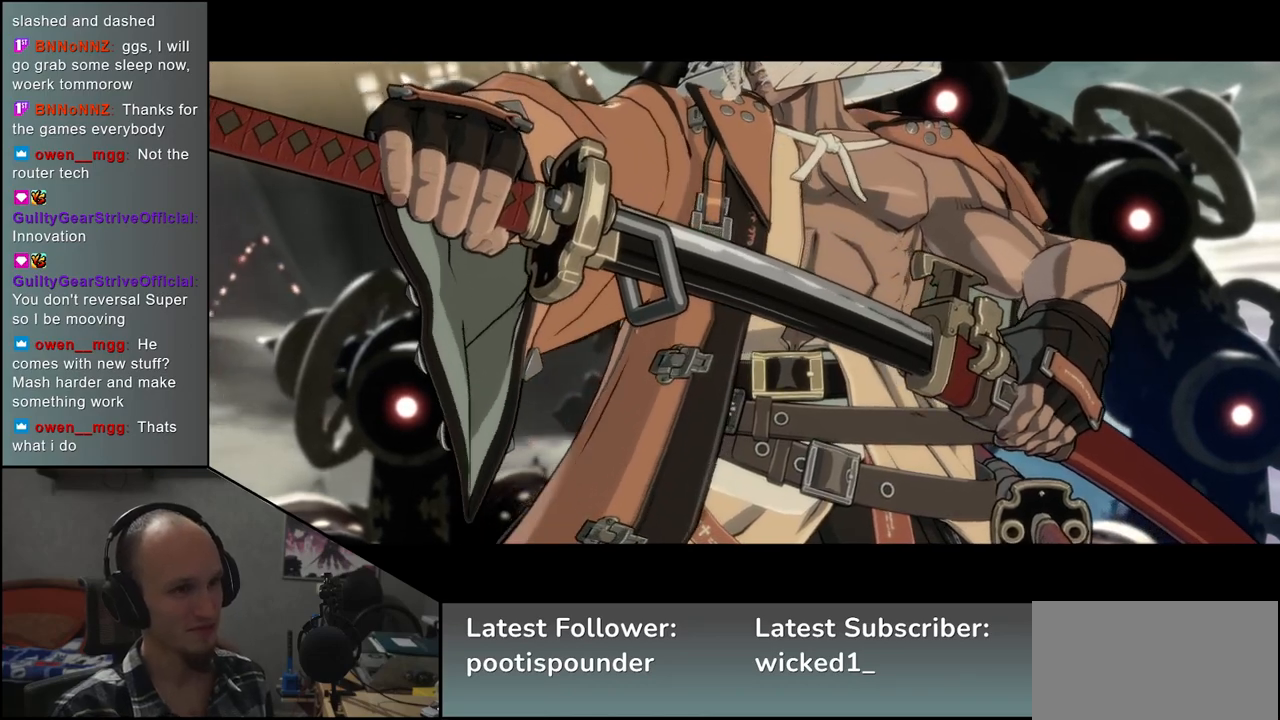
{"buttons": [], "left_stick": "left", "events": []}
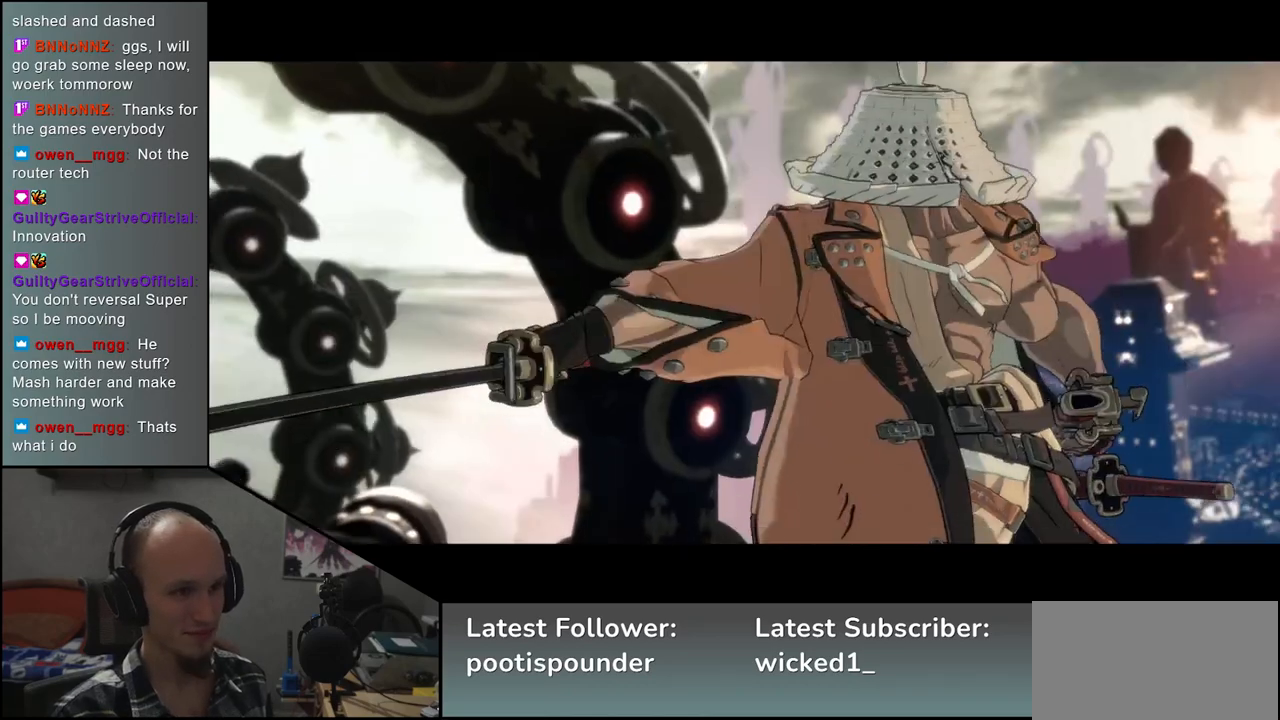
{"buttons": [], "left_stick": "left", "events": []}
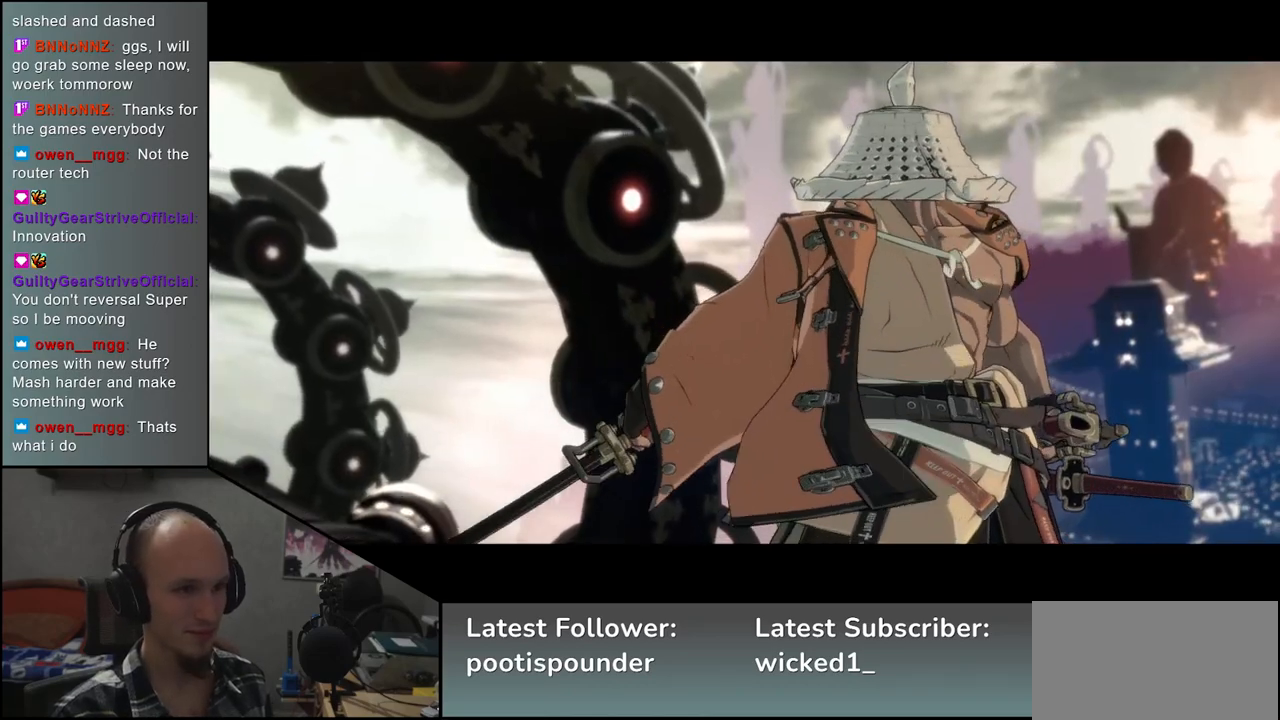
{"buttons": [], "left_stick": "left", "events": []}
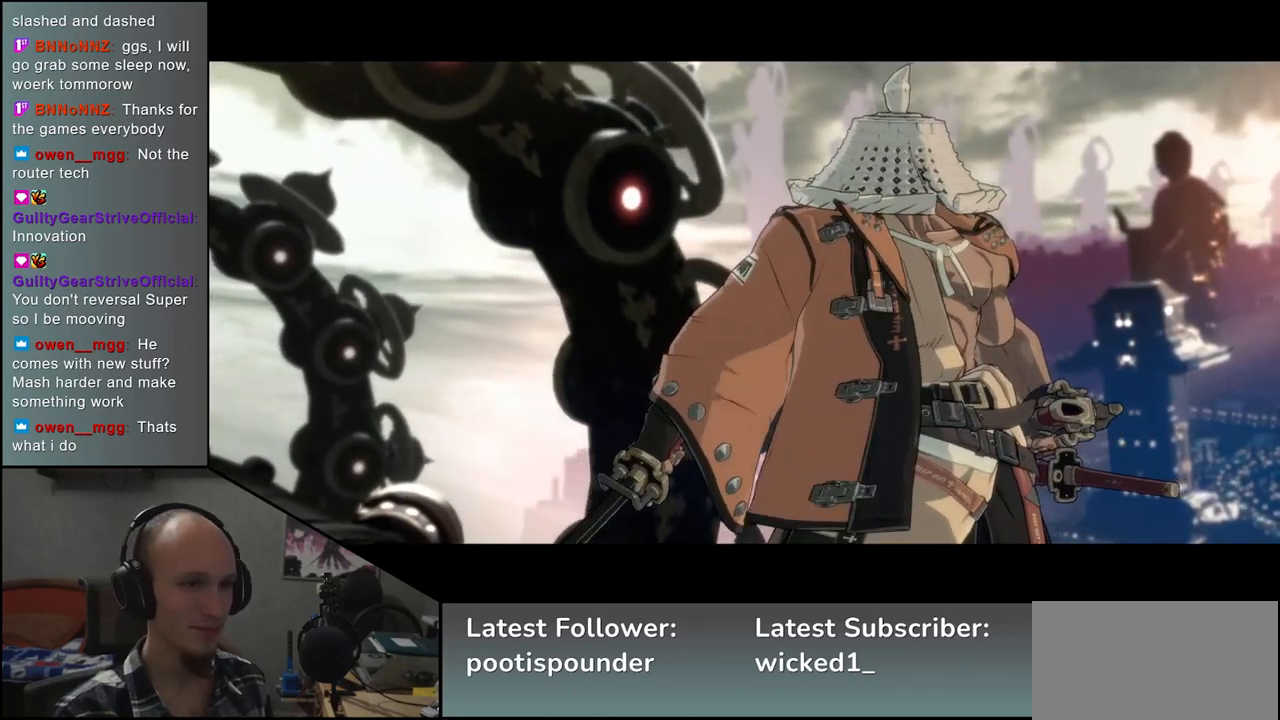
{"buttons": [], "left_stick": "left", "events": []}
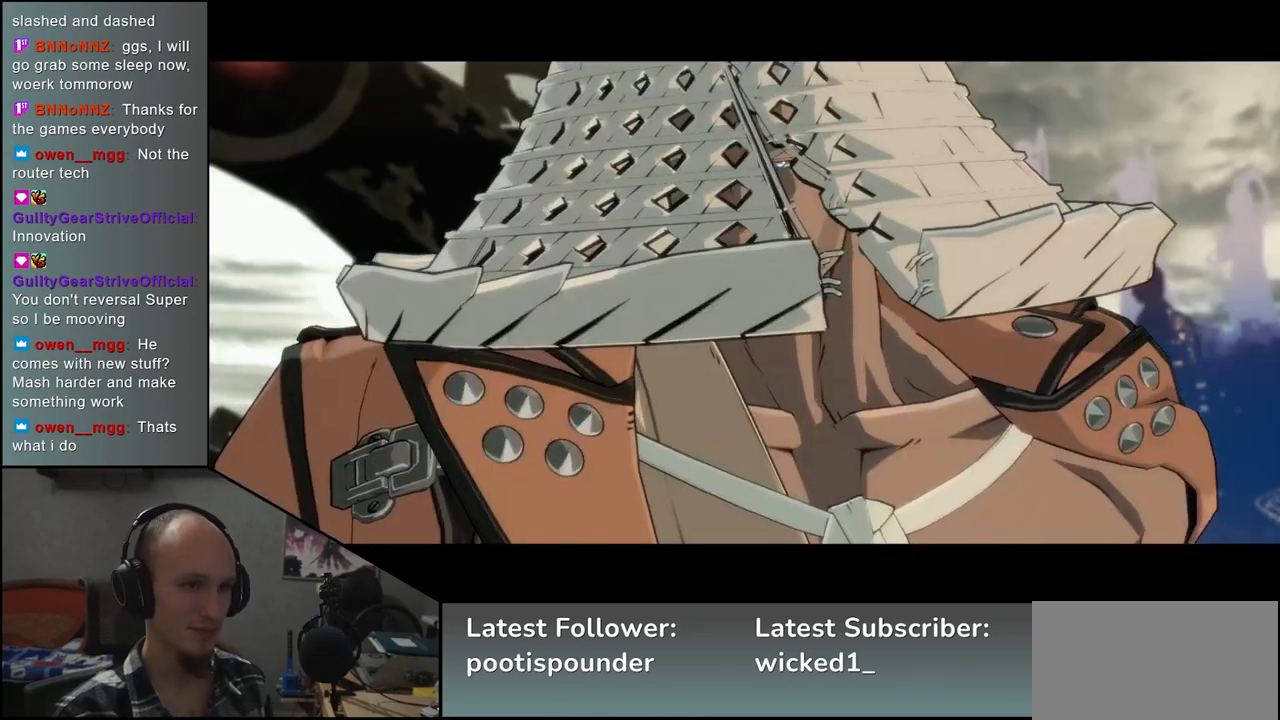
{"buttons": [], "left_stick": "left", "events": []}
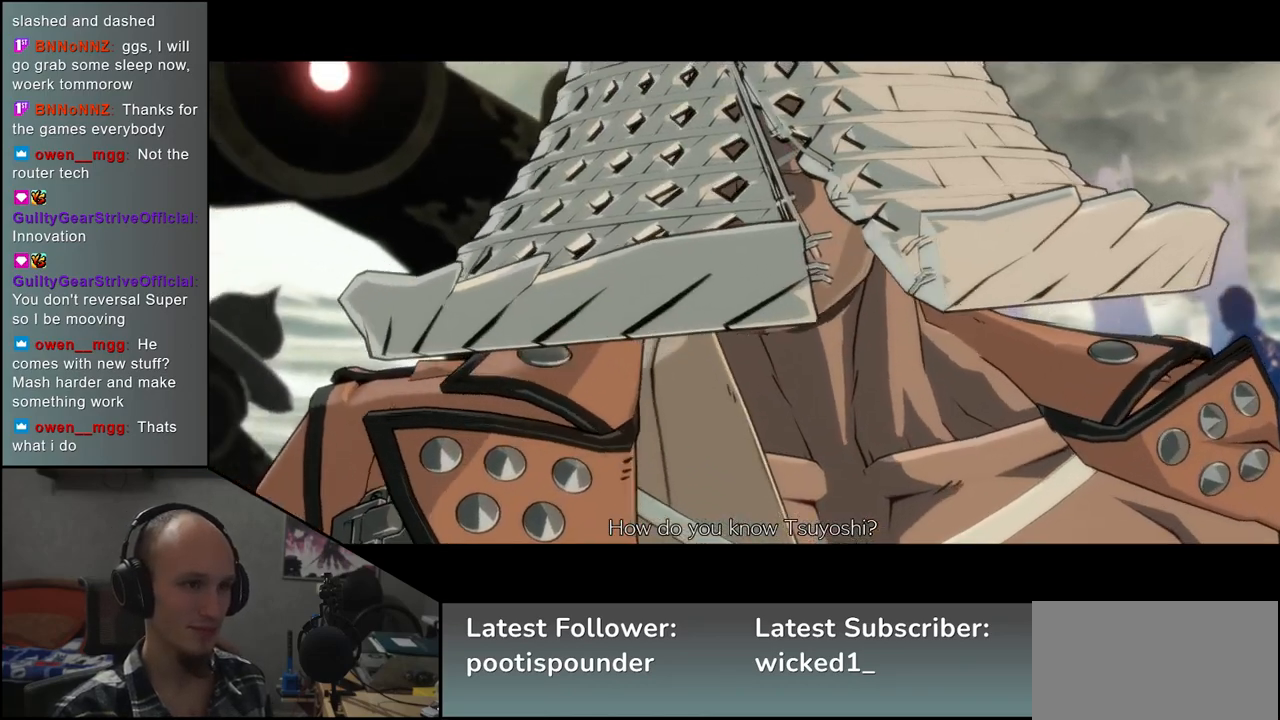
{"buttons": [], "left_stick": "left", "events": []}
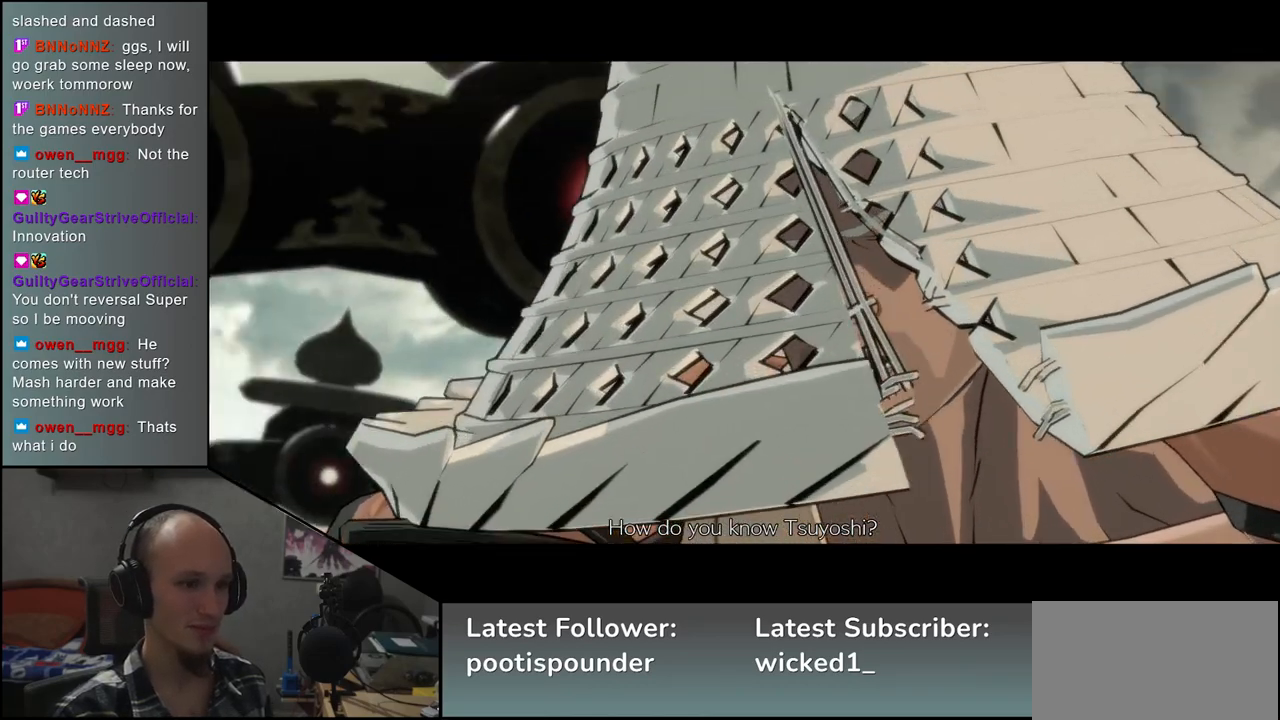
{"buttons": [], "left_stick": "left", "events": []}
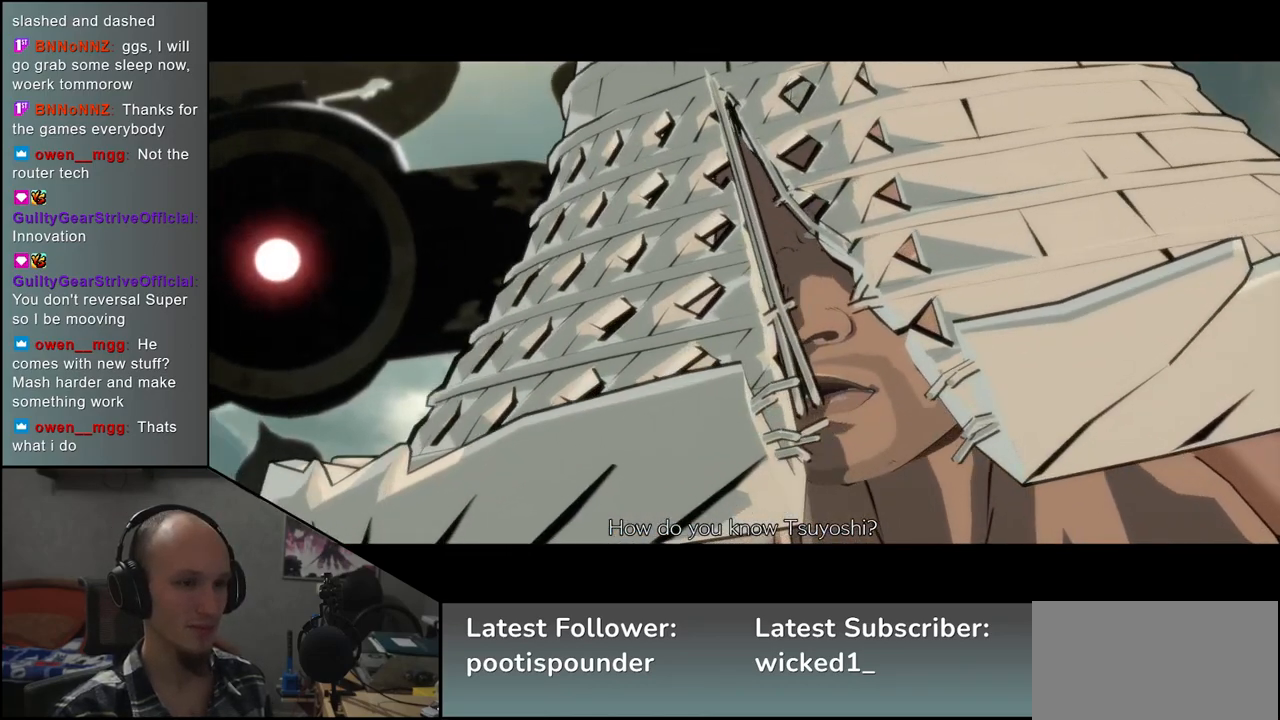
{"buttons": [], "left_stick": "left", "events": []}
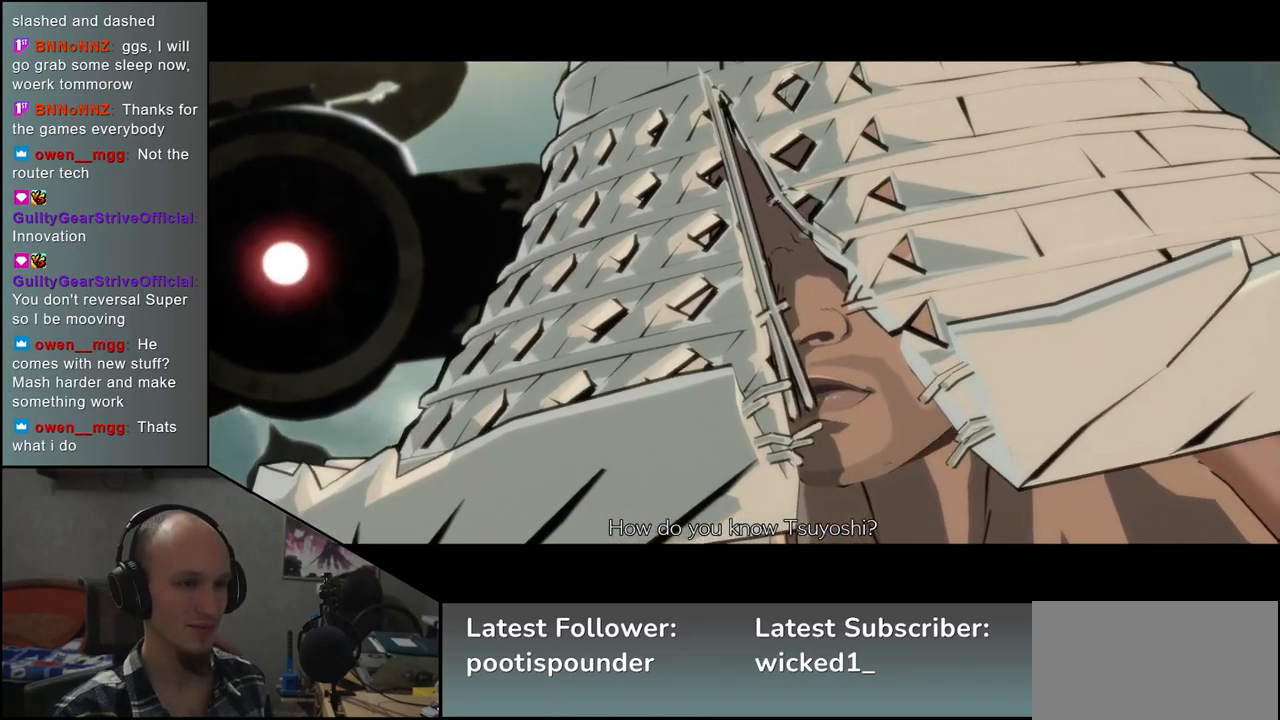
{"buttons": [], "left_stick": "left", "events": []}
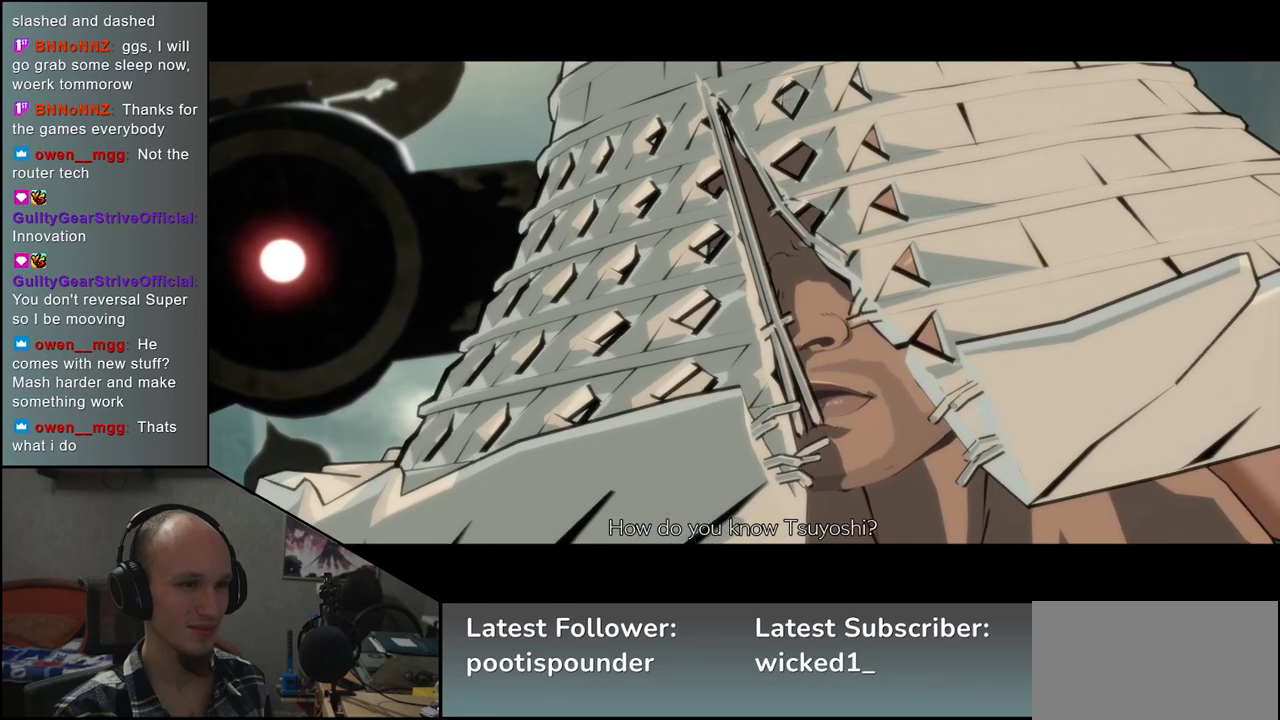
{"buttons": [], "left_stick": "left", "events": []}
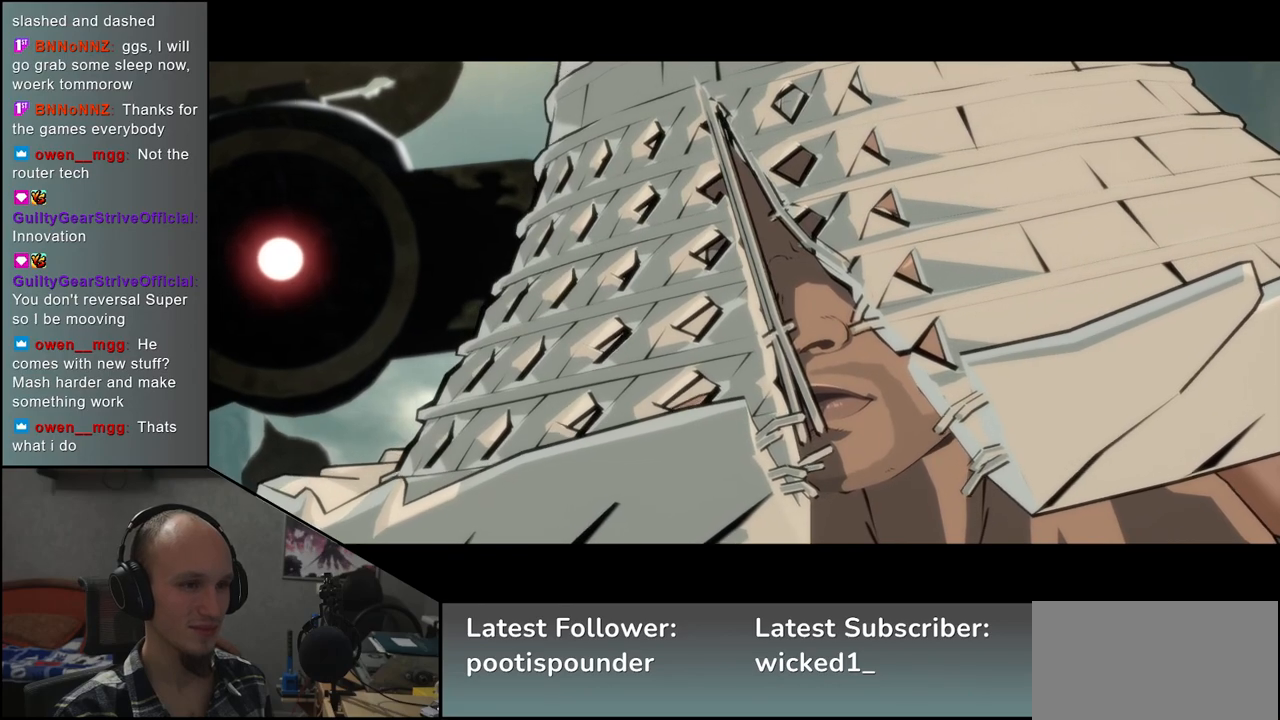
{"buttons": [], "left_stick": "left", "events": []}
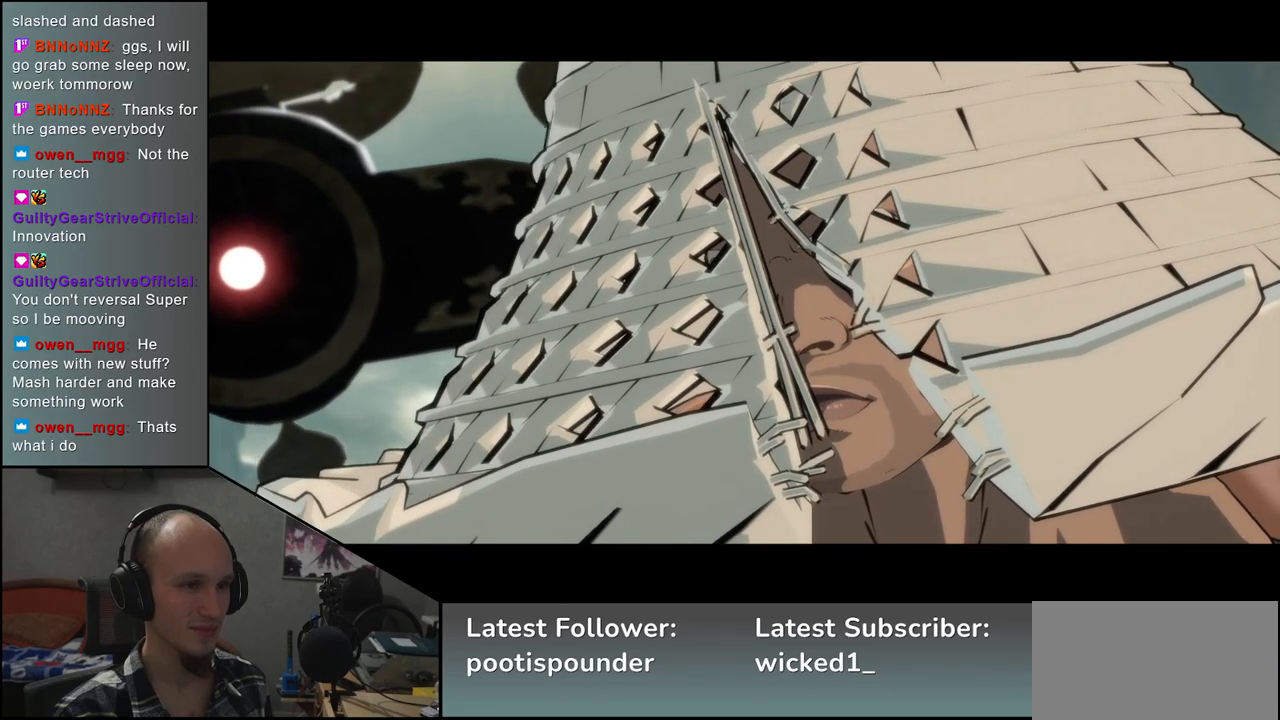
{"buttons": [], "left_stick": "left", "events": []}
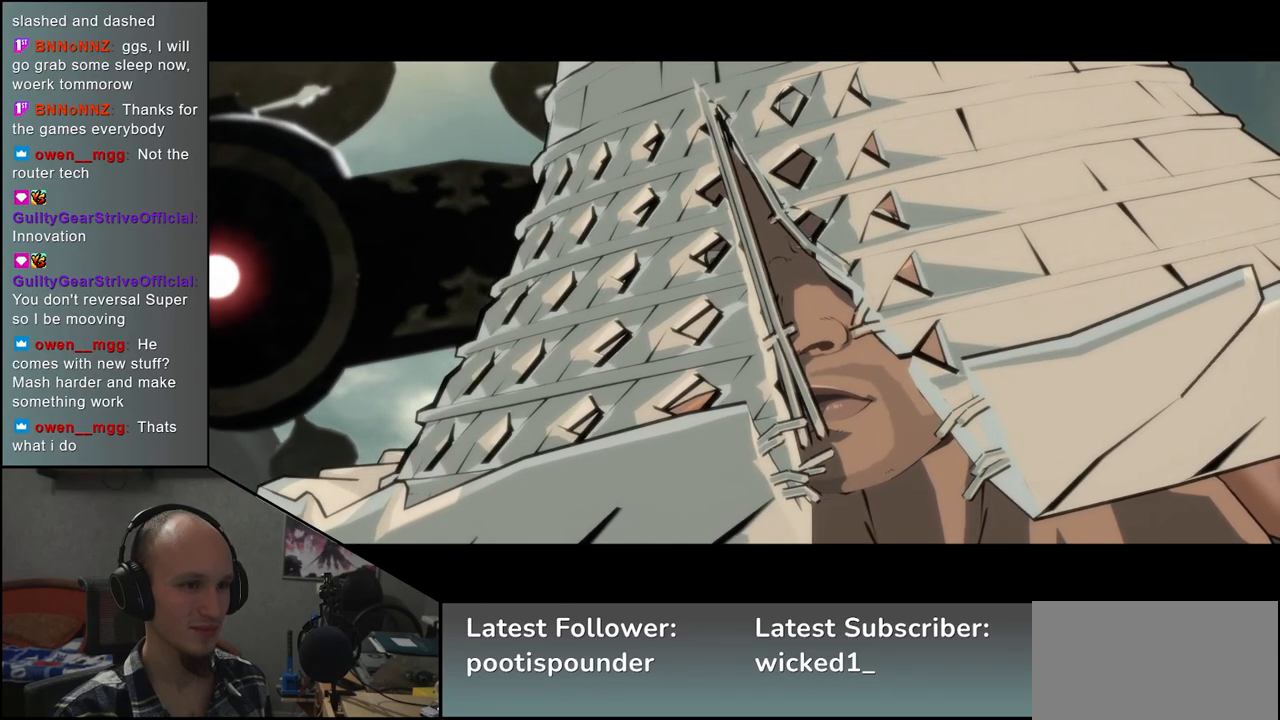
{"buttons": [], "left_stick": "left", "events": []}
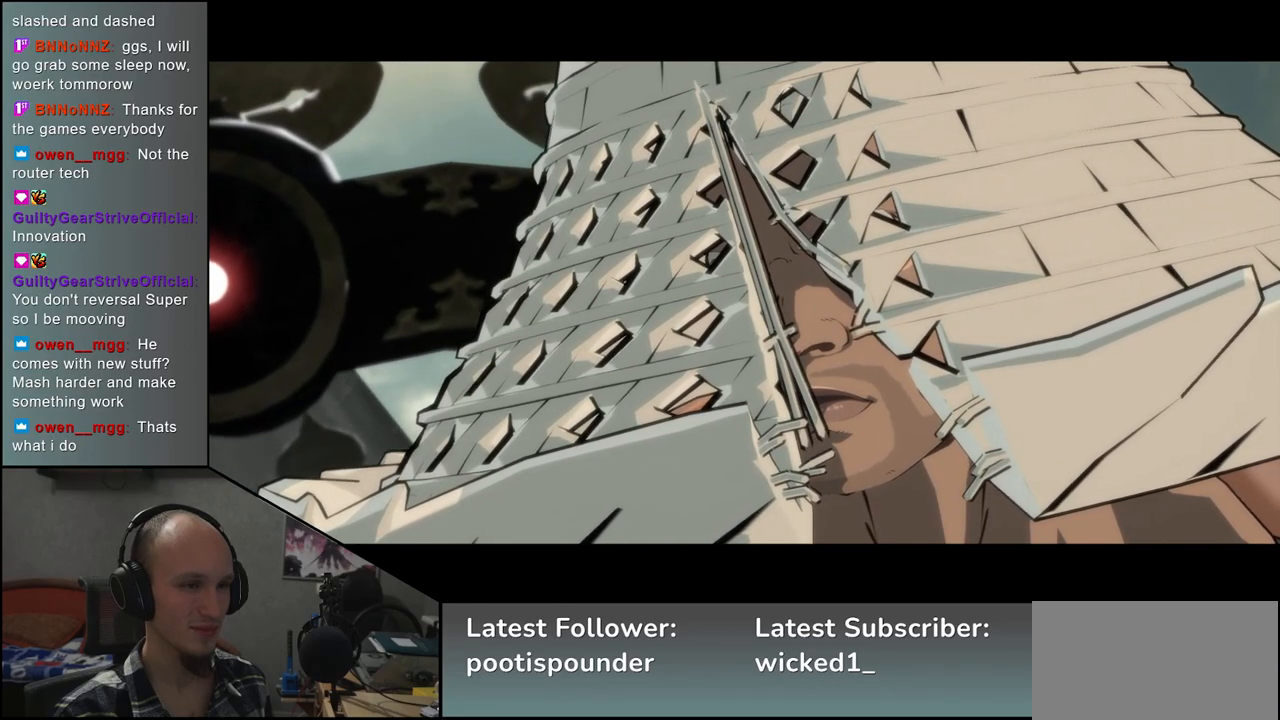
{"buttons": [], "left_stick": "left", "events": []}
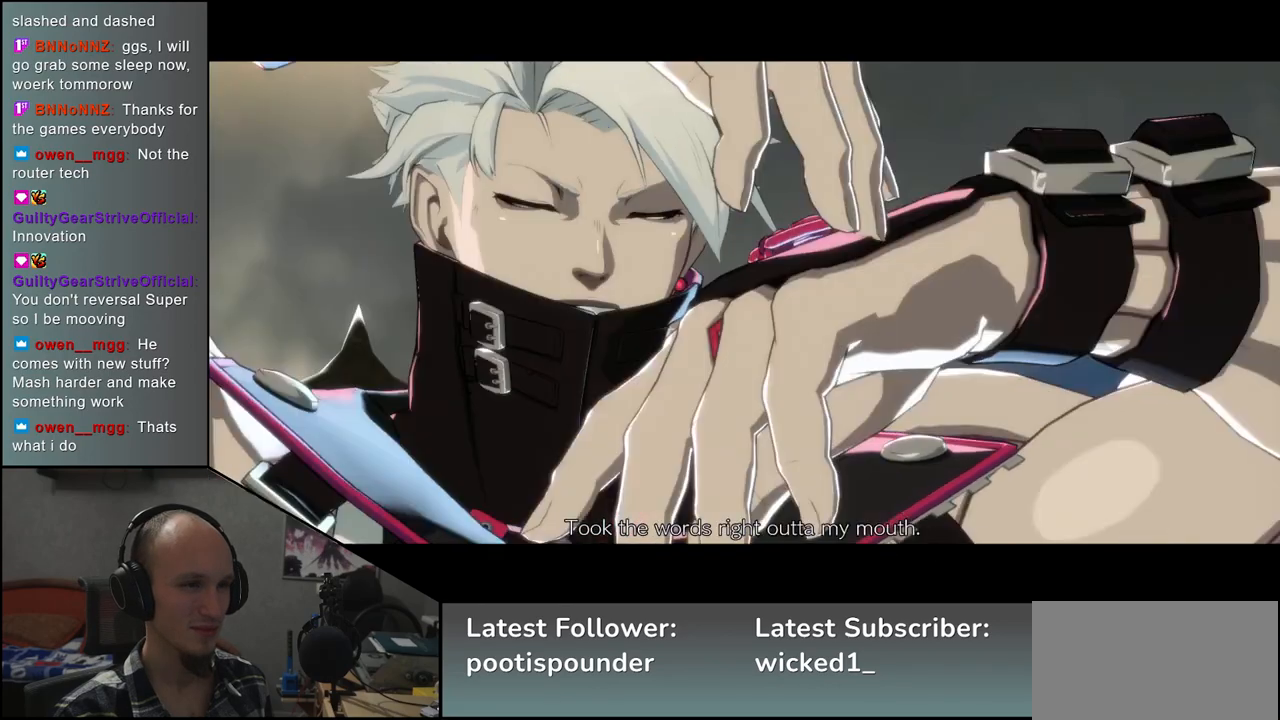
{"buttons": [], "left_stick": "left", "events": []}
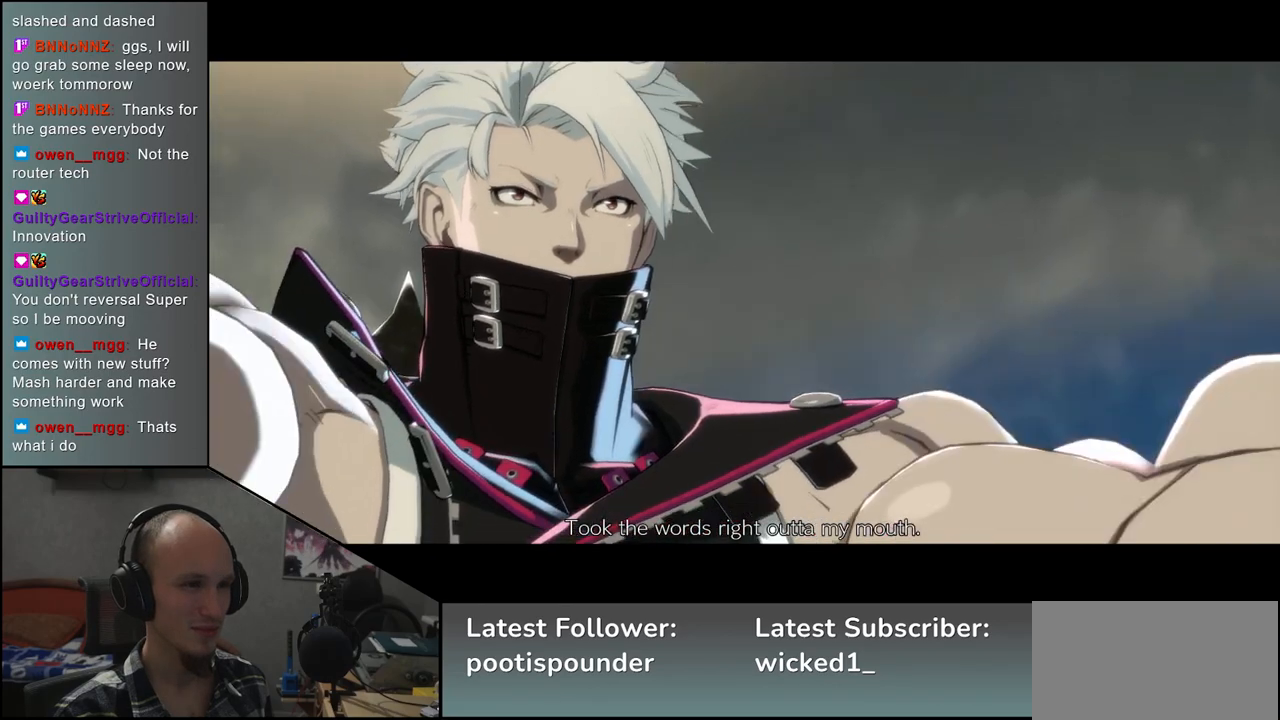
{"buttons": [], "left_stick": "left", "events": []}
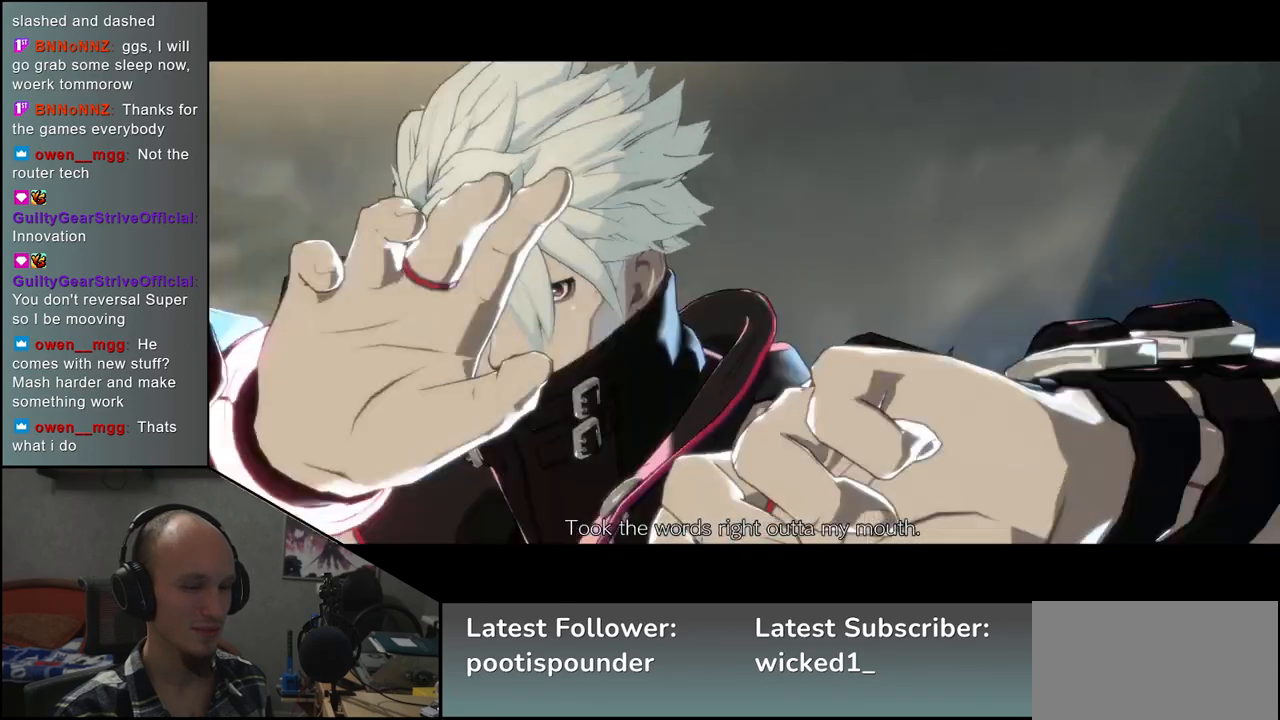
{"buttons": [], "left_stick": "left", "events": []}
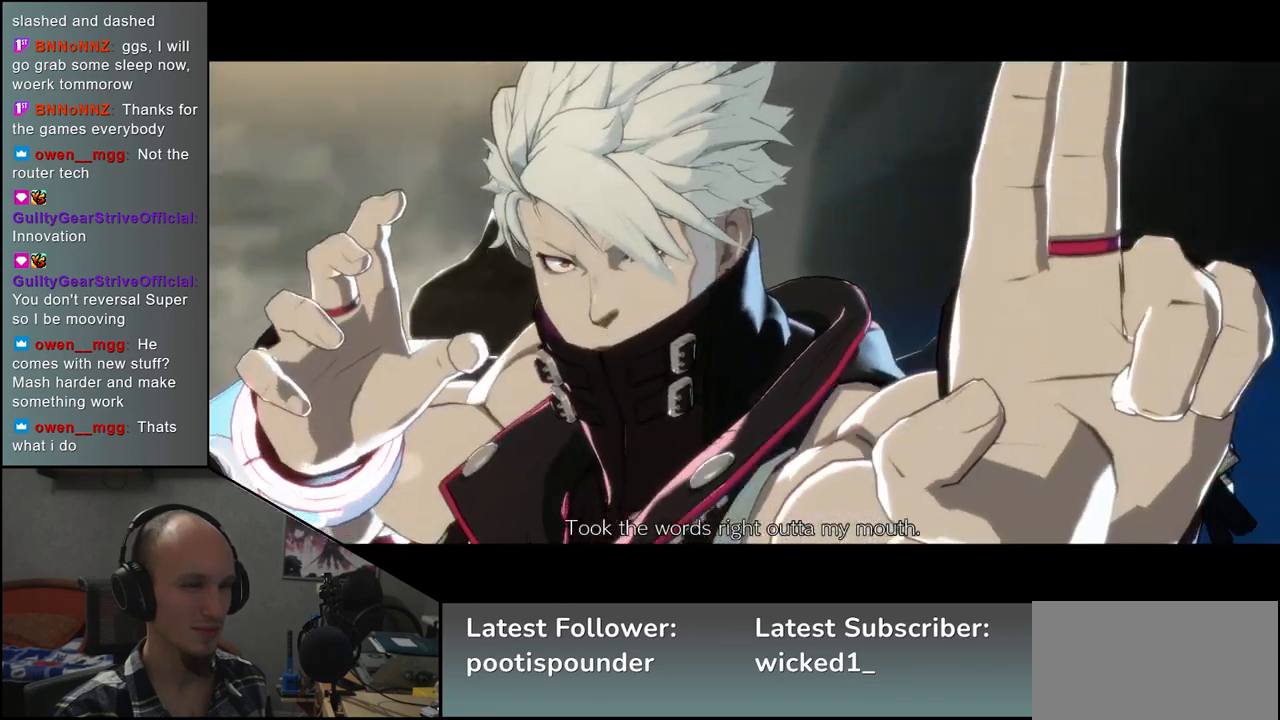
{"buttons": [], "left_stick": "left", "events": []}
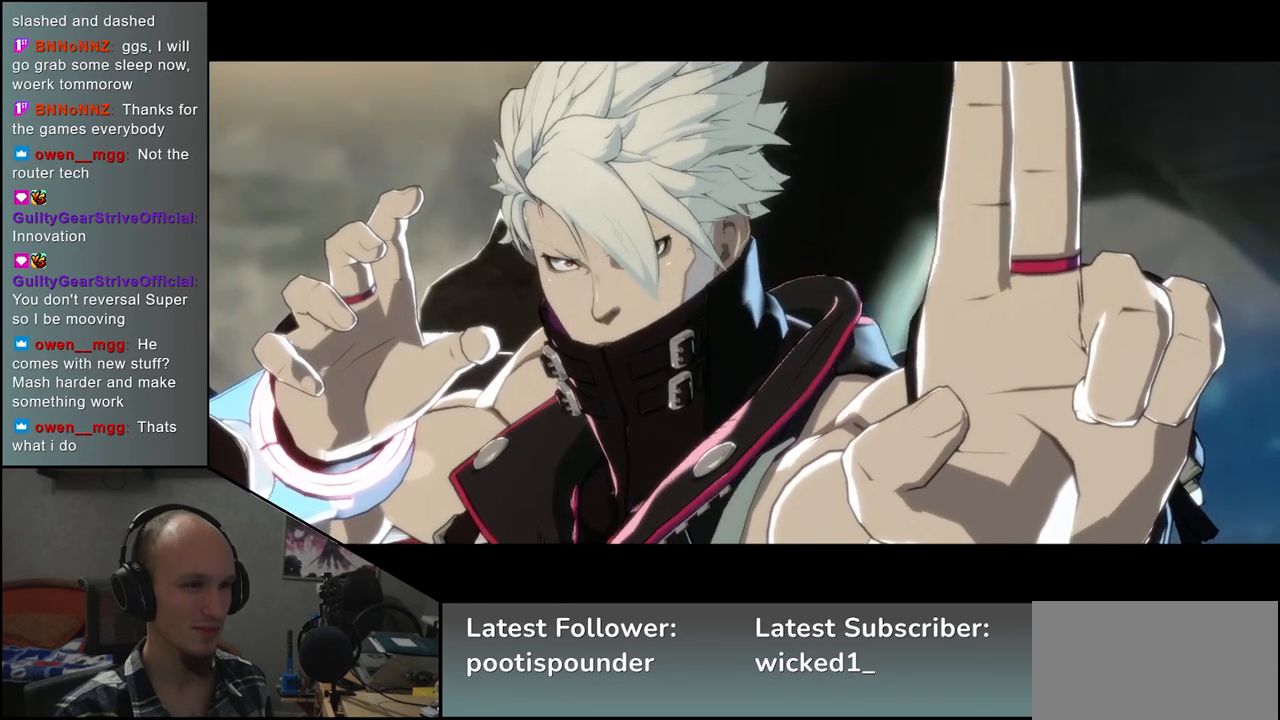
{"buttons": [], "left_stick": "left", "events": []}
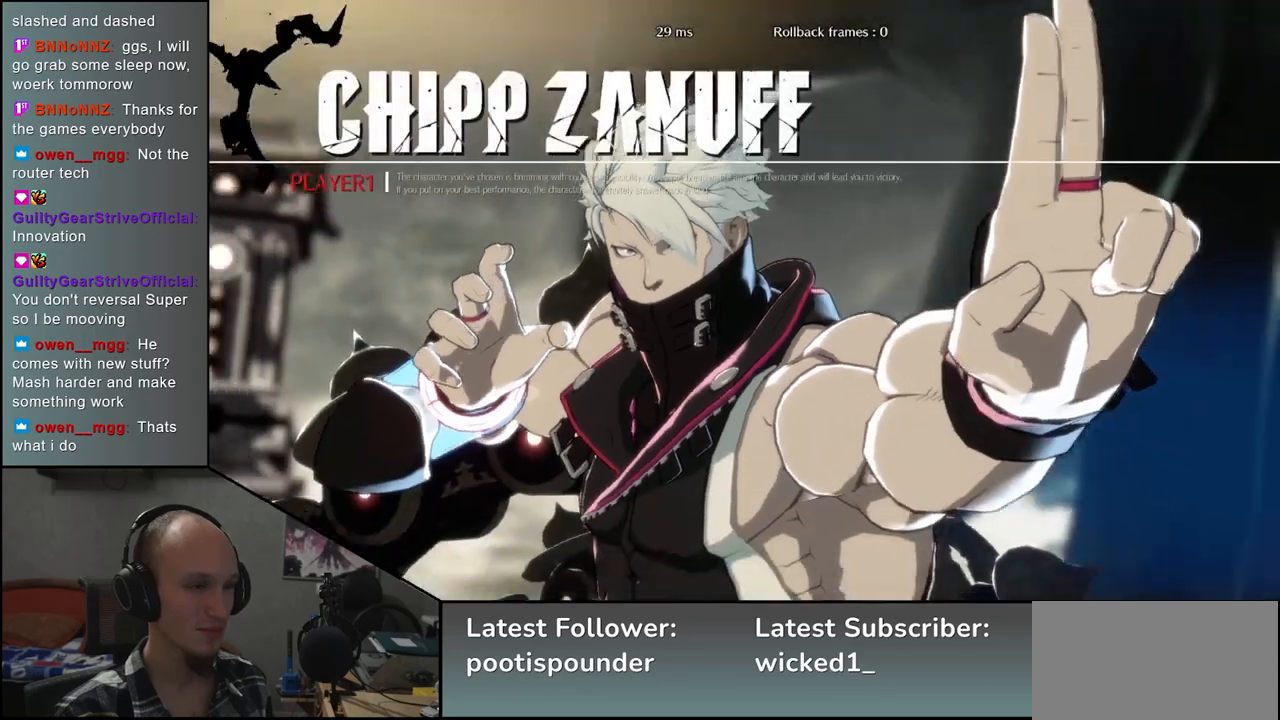
{"buttons": [], "left_stick": "left", "events": []}
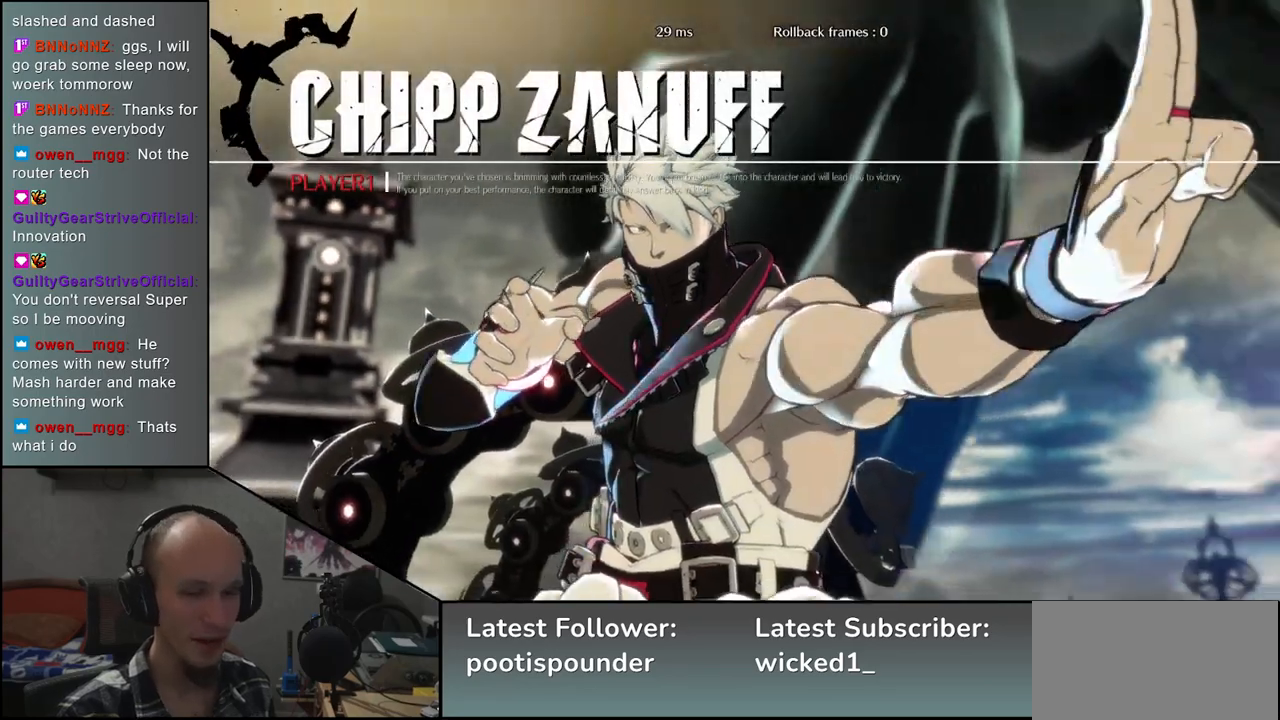
{"buttons": [], "left_stick": "left", "events": []}